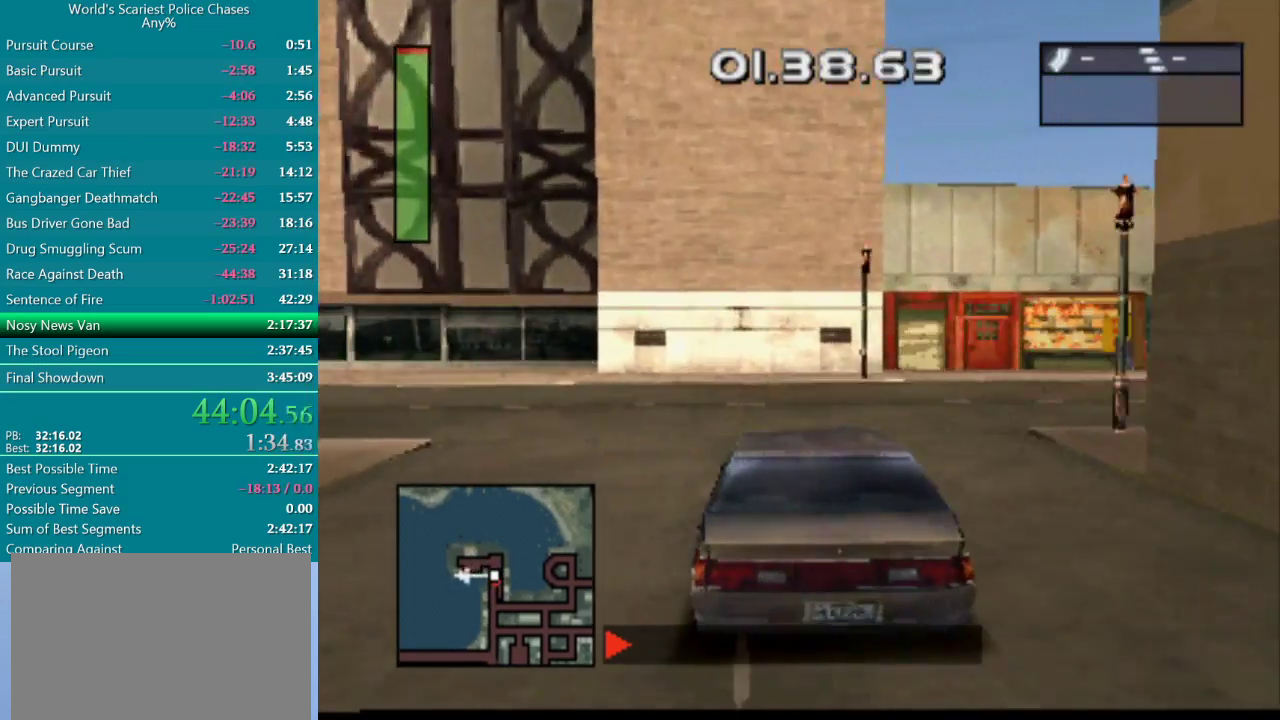
Gameplay with a controller (PlayStation layout); each line is a JSON object with the inputs held at the frame after it. "events" lists button and stick changes between this image and that frame as [ms after this image, input, new state], when the widget could be followed in between. Not read: HOME L3 R3 left_stick right_stick.
{"buttons": ["DPAD_LEFT"], "events": [[83, "CROSS", "down"], [133, "CROSS", "up"], [217, "CROSS", "down"], [267, "CROSS", "up"], [400, "CROSS", "down"], [450, "CROSS", "up"]]}
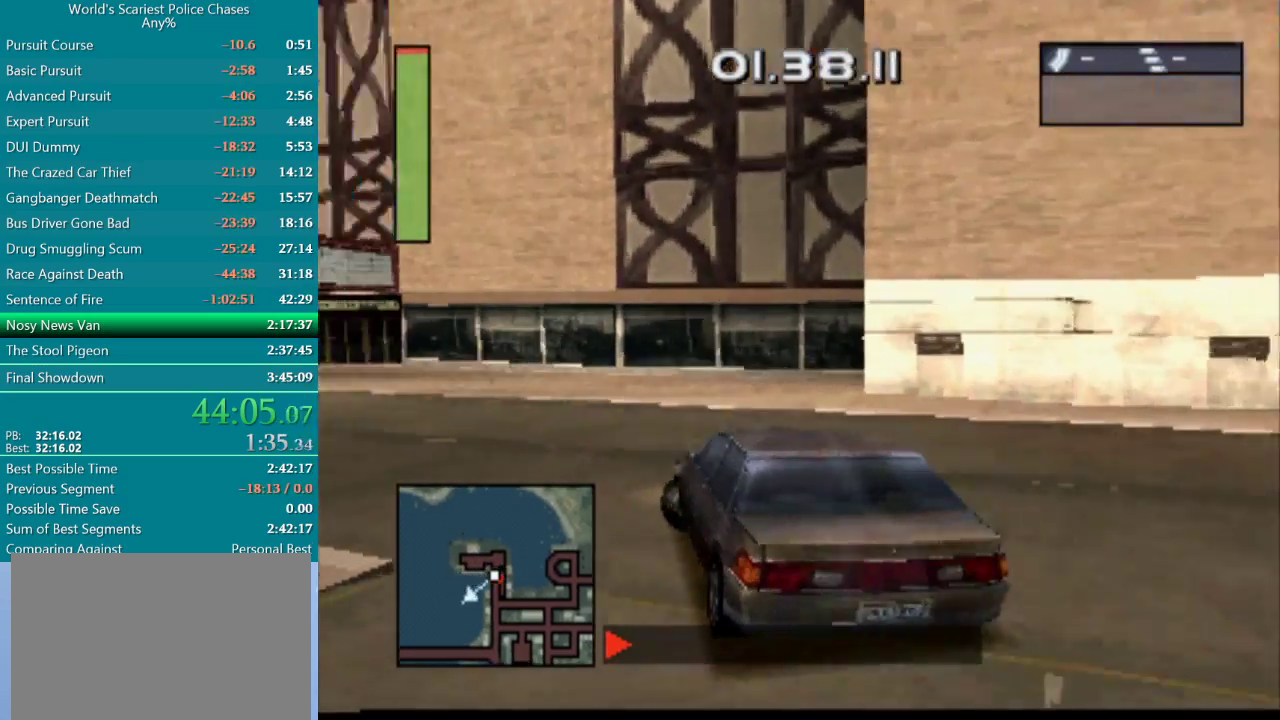
{"buttons": ["CROSS"], "events": [[17, "CROSS", "down"], [83, "CROSS", "up"], [133, "CROSS", "down"], [183, "CROSS", "up"], [200, "DPAD_LEFT", "up"], [233, "CROSS", "down"]]}
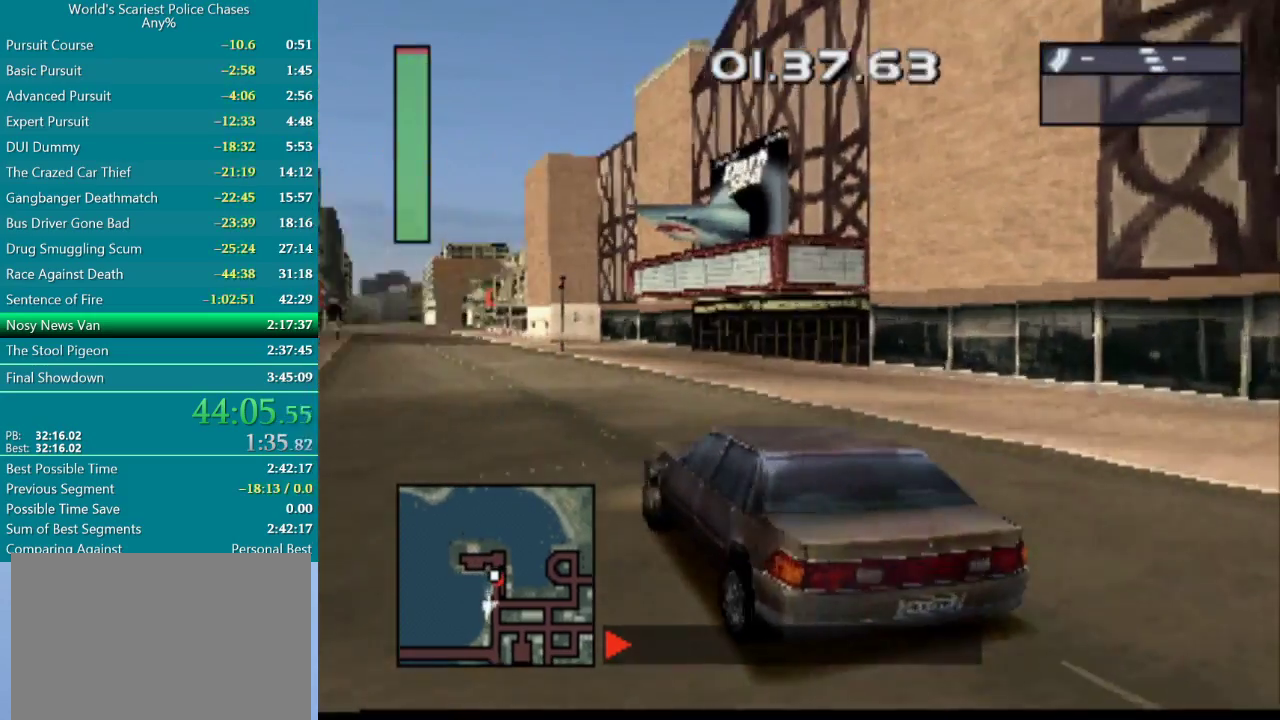
{"buttons": ["CROSS"], "events": [[167, "DPAD_RIGHT", "down"], [383, "DPAD_RIGHT", "up"]]}
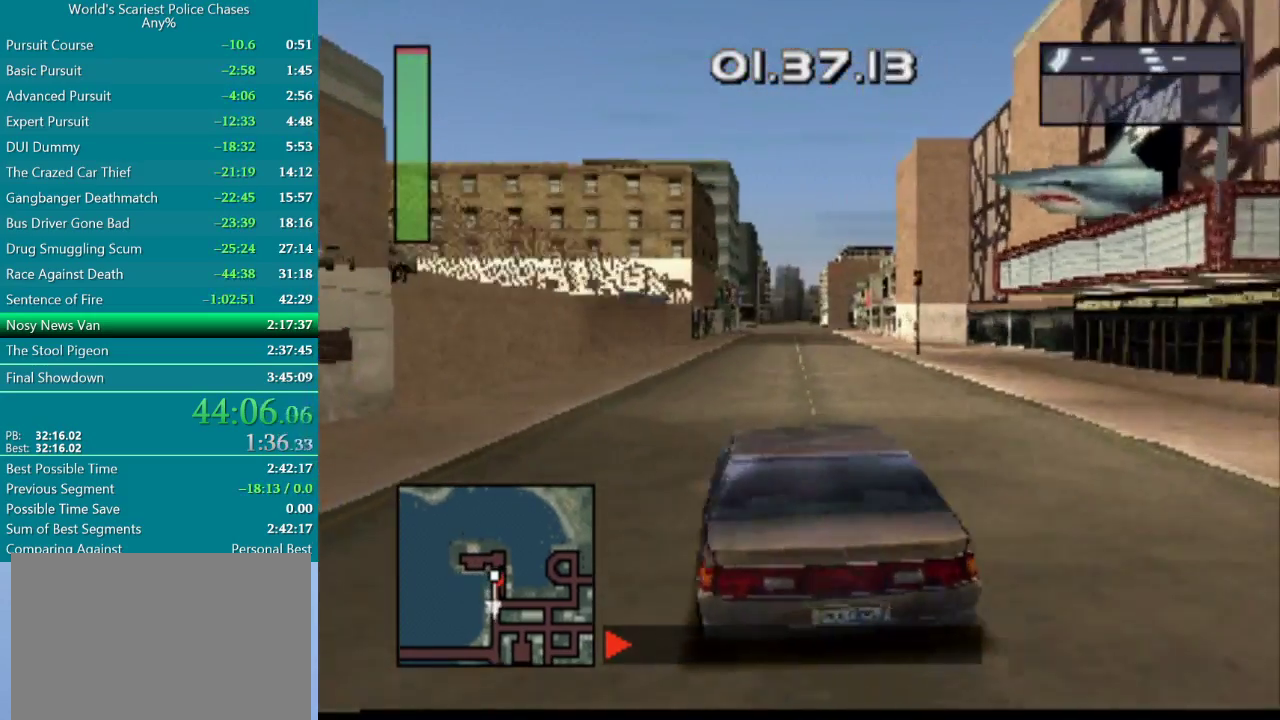
{"buttons": ["CROSS", "L2", "R2"], "events": [[333, "R2", "down"], [367, "L2", "down"]]}
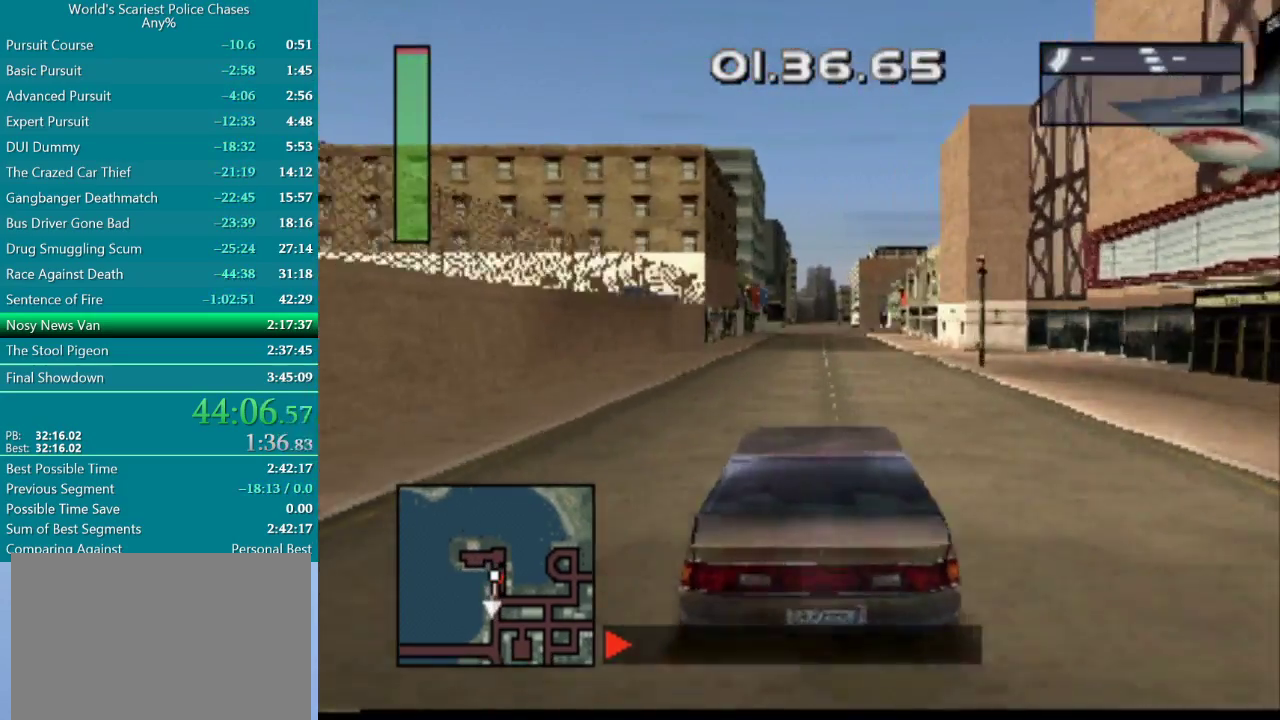
{"buttons": ["CROSS", "L2", "R2"], "events": []}
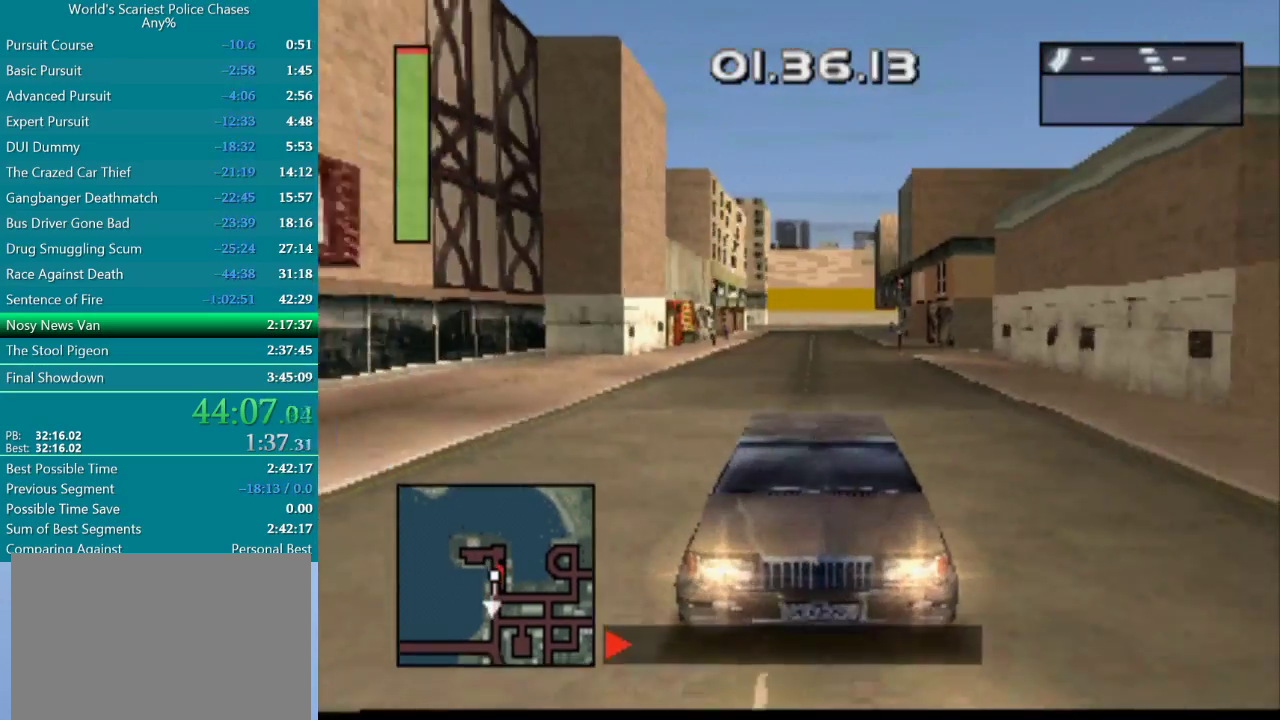
{"buttons": ["CROSS", "L2", "R2"], "events": []}
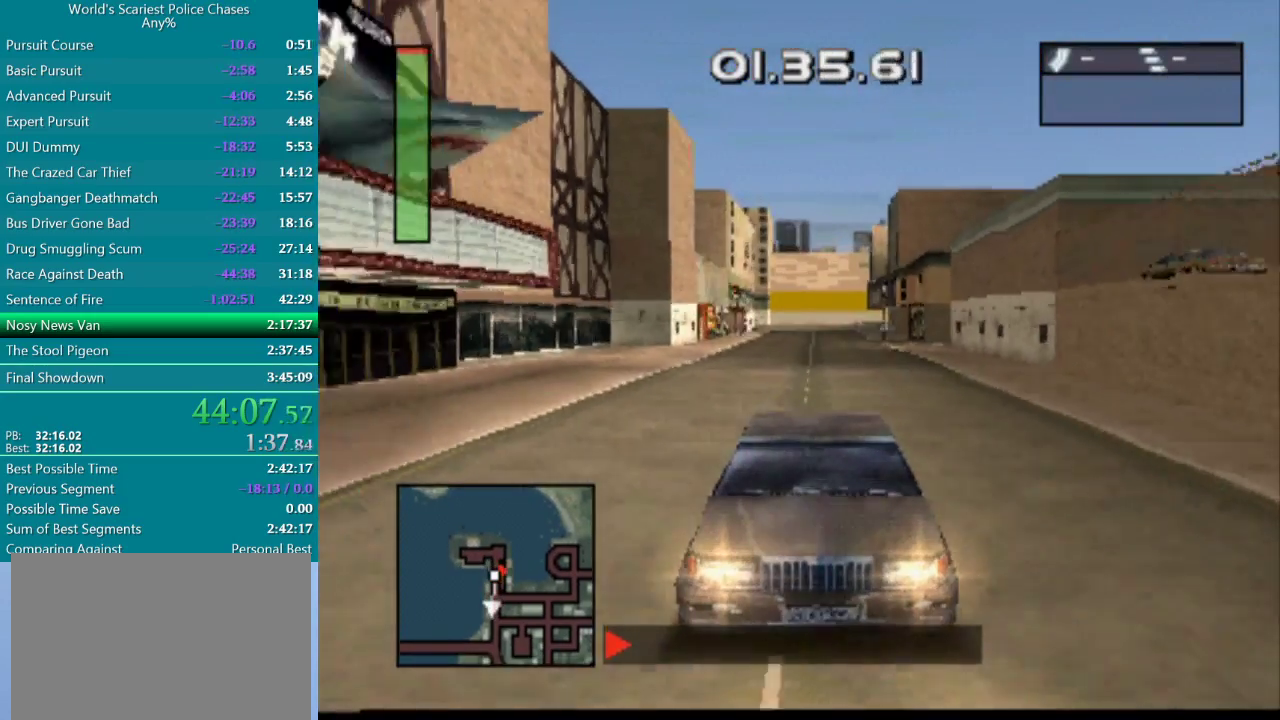
{"buttons": ["CROSS"], "events": [[400, "L2", "up"], [400, "R2", "up"]]}
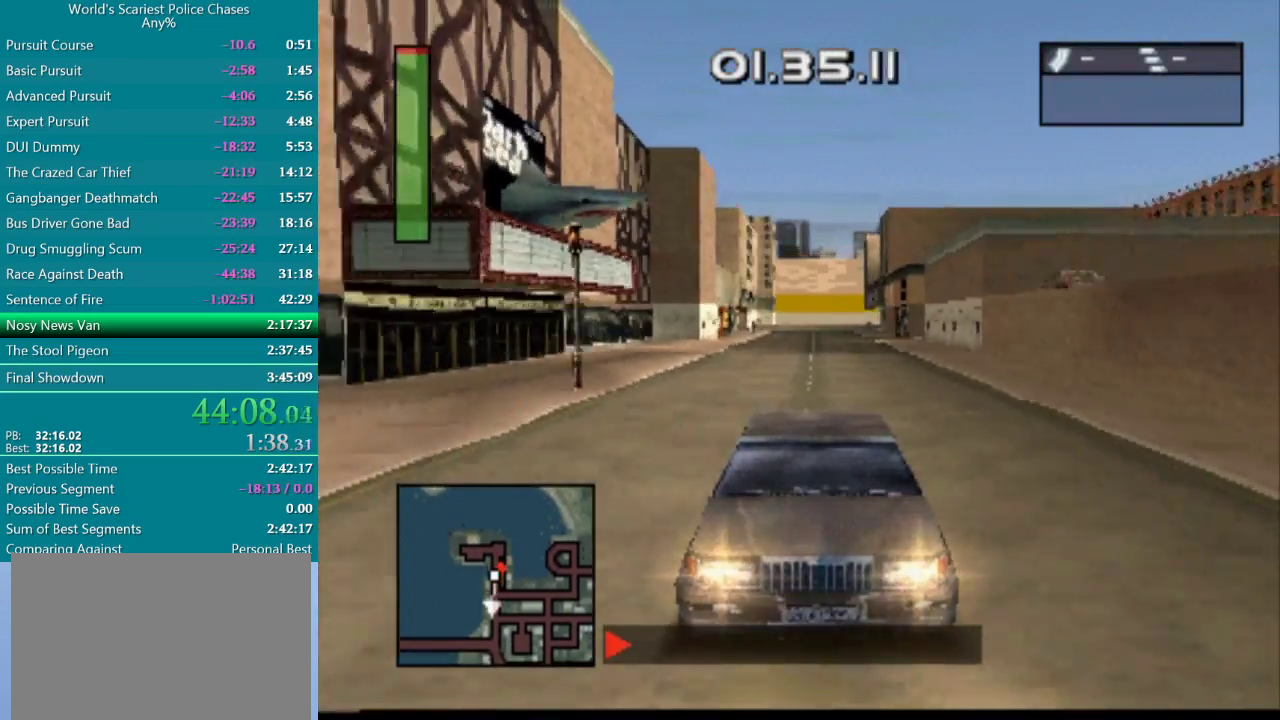
{"buttons": ["CROSS"], "events": []}
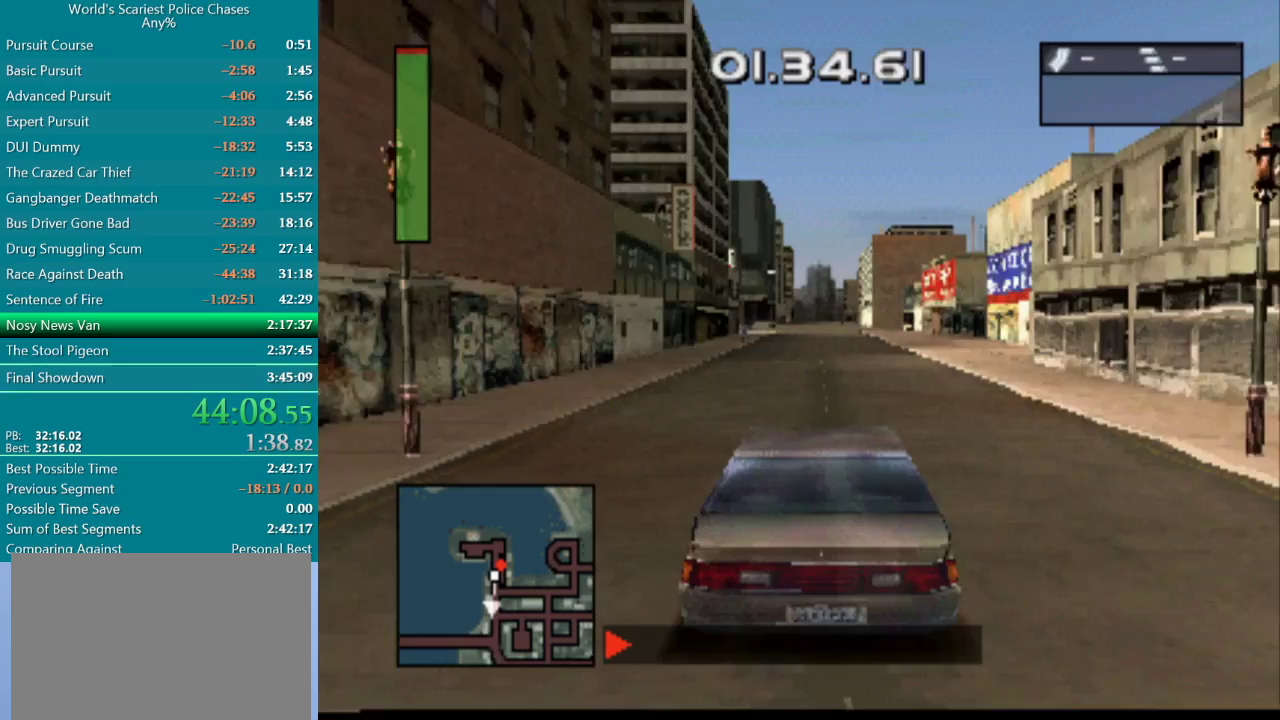
{"buttons": ["CROSS"], "events": [[83, "DPAD_RIGHT", "down"], [217, "DPAD_RIGHT", "up"]]}
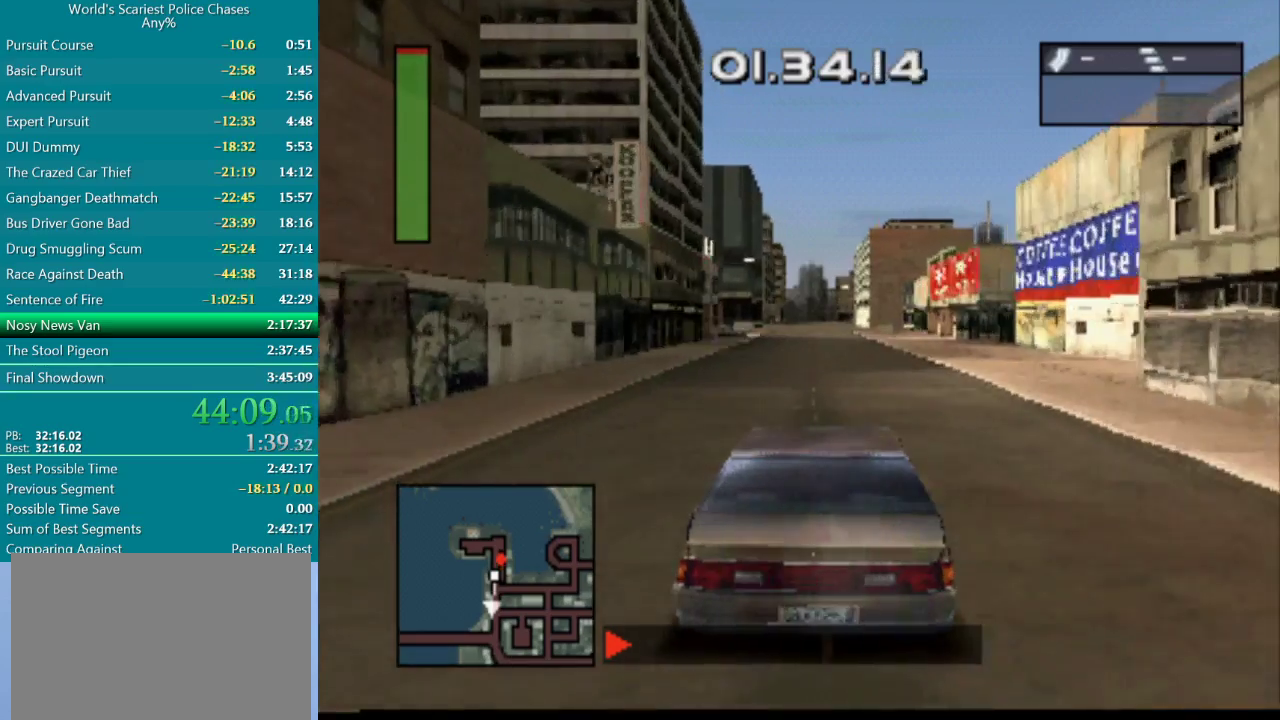
{"buttons": ["CROSS"], "events": [[33, "DPAD_LEFT", "down"], [150, "DPAD_LEFT", "up"]]}
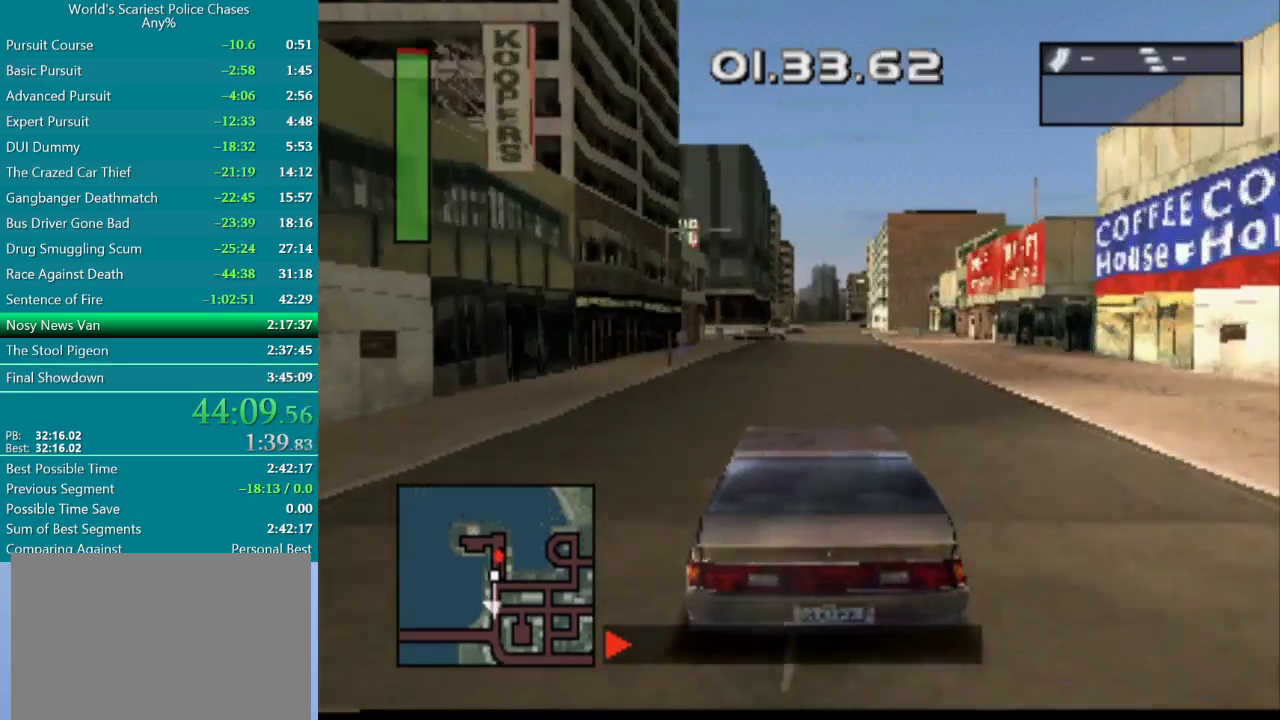
{"buttons": ["CROSS"], "events": [[133, "DPAD_RIGHT", "down"], [250, "DPAD_RIGHT", "up"]]}
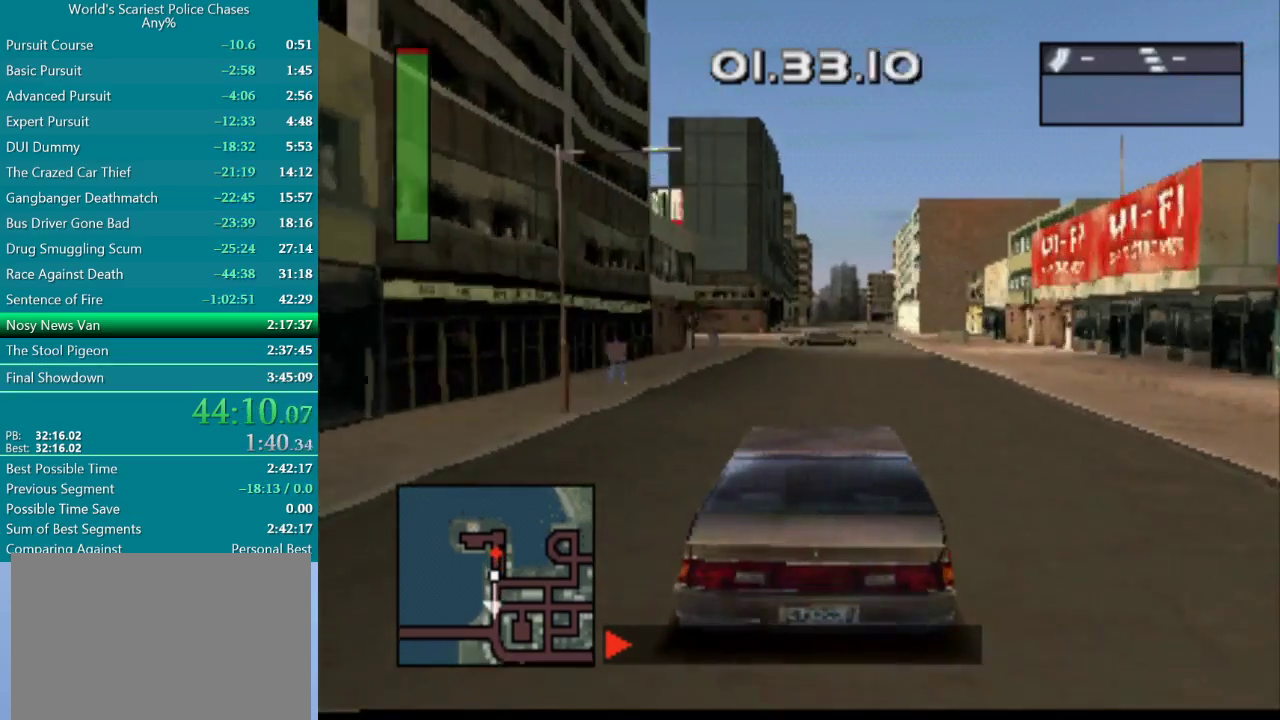
{"buttons": ["CROSS", "DPAD_RIGHT"], "events": [[483, "DPAD_RIGHT", "down"]]}
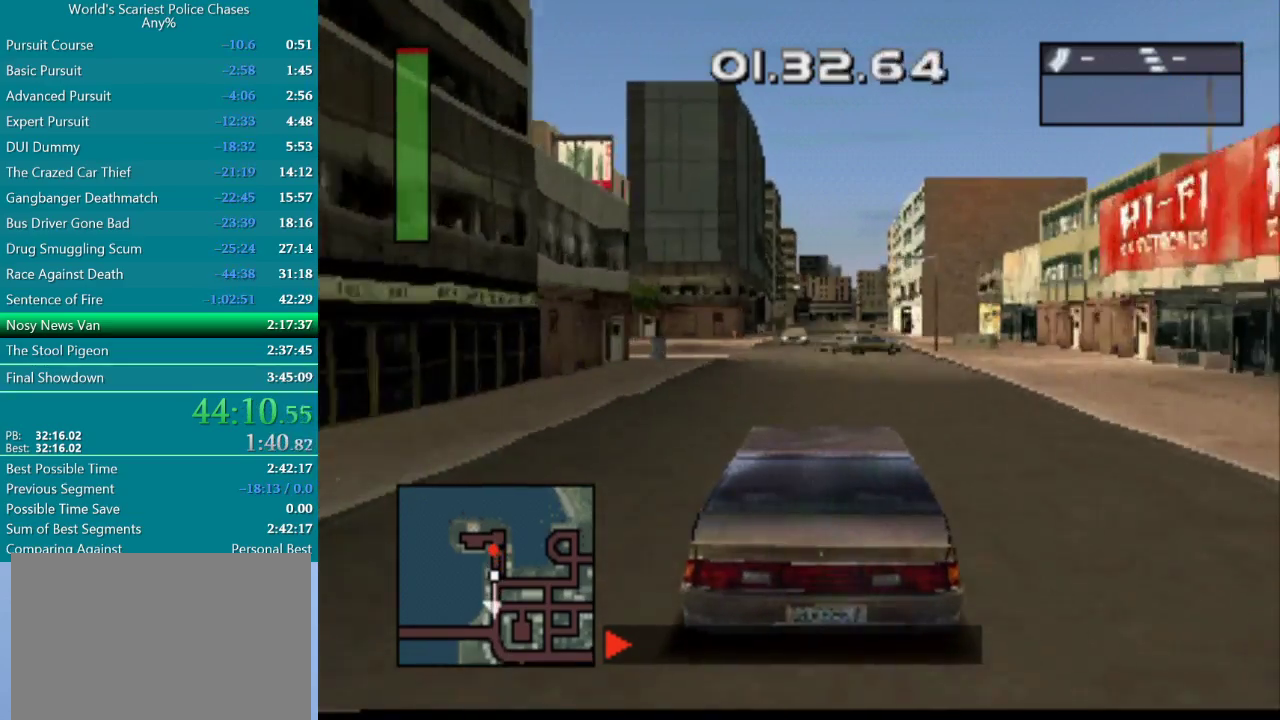
{"buttons": ["CROSS"], "events": [[83, "DPAD_RIGHT", "up"]]}
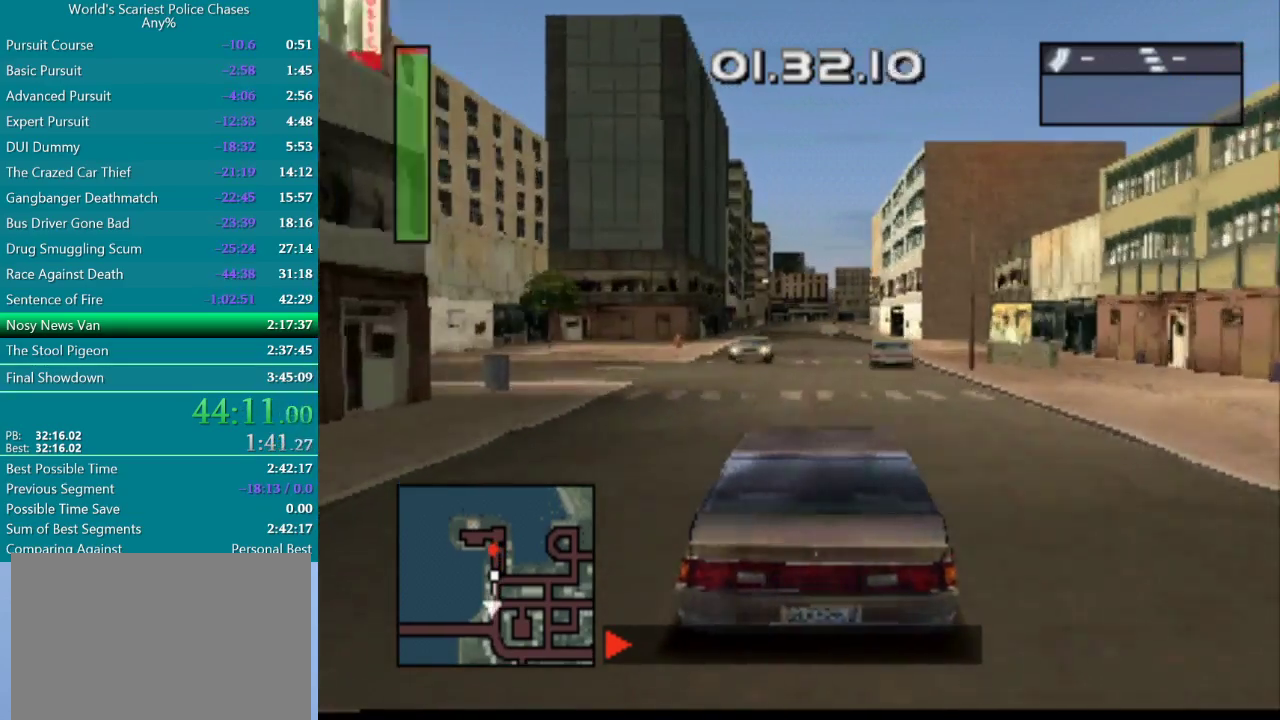
{"buttons": ["CROSS"], "events": [[100, "L2", "down"], [100, "R2", "down"], [483, "R2", "up"], [500, "L2", "up"]]}
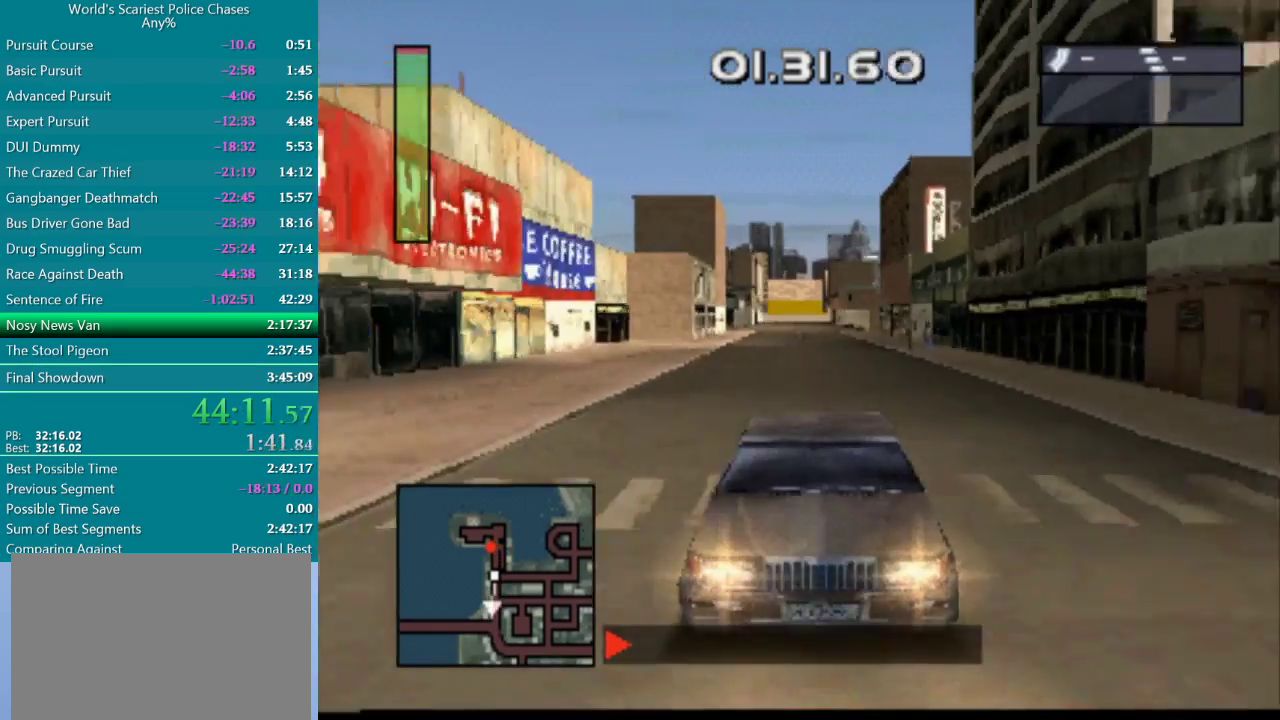
{"buttons": ["CROSS"], "events": [[333, "DPAD_LEFT", "down"], [483, "DPAD_LEFT", "up"]]}
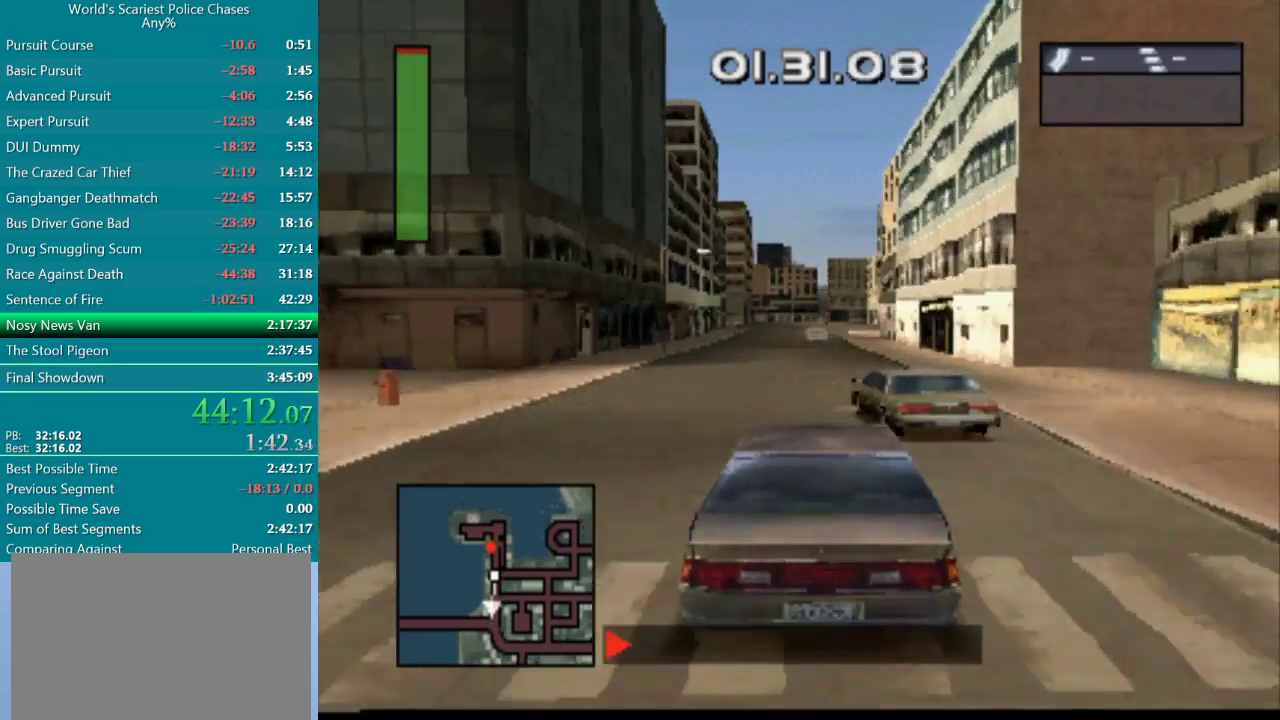
{"buttons": ["CROSS", "DPAD_RIGHT"], "events": [[100, "DPAD_LEFT", "down"], [233, "DPAD_LEFT", "up"], [467, "DPAD_RIGHT", "down"]]}
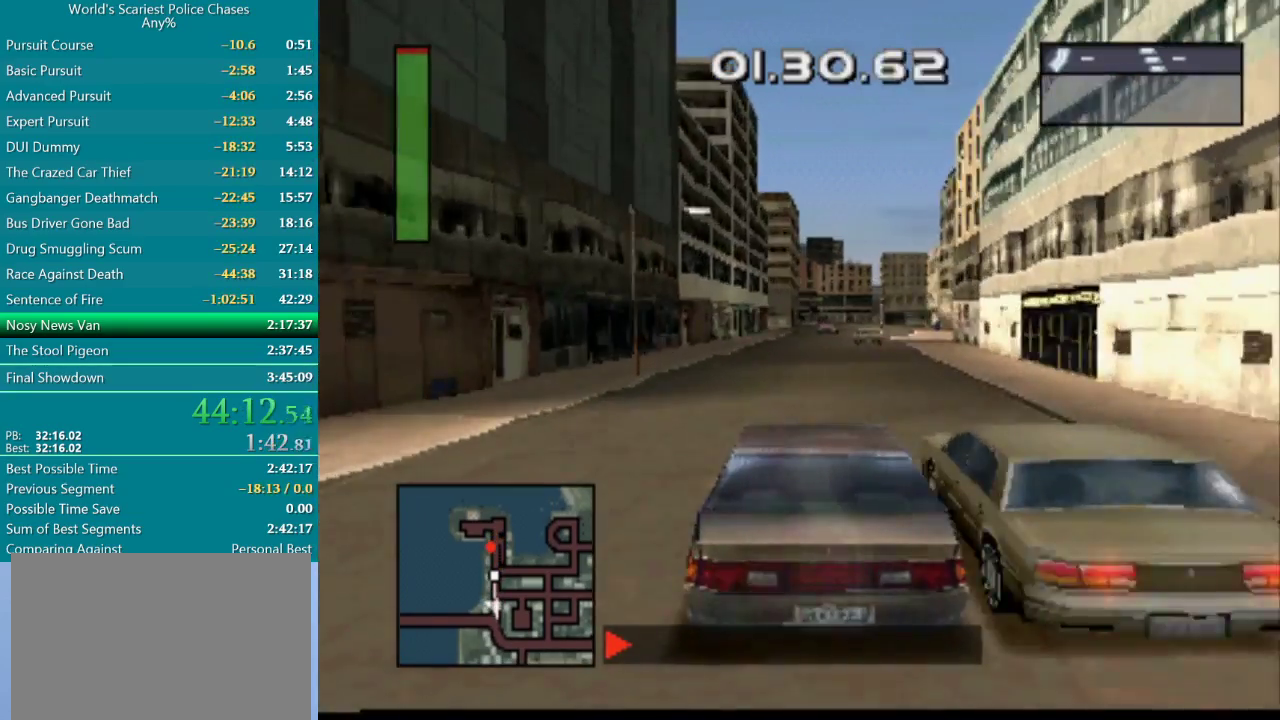
{"buttons": ["CROSS"], "events": [[100, "DPAD_RIGHT", "up"], [283, "DPAD_RIGHT", "down"], [433, "DPAD_RIGHT", "up"]]}
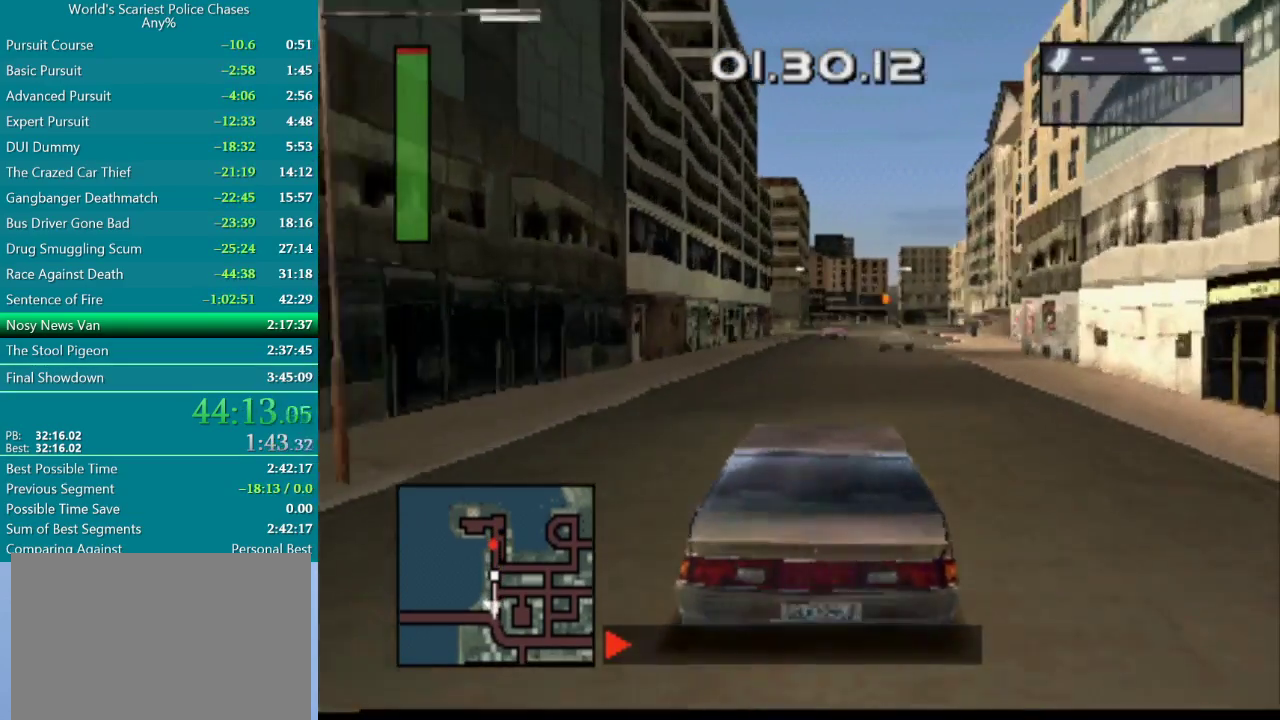
{"buttons": ["CROSS"], "events": []}
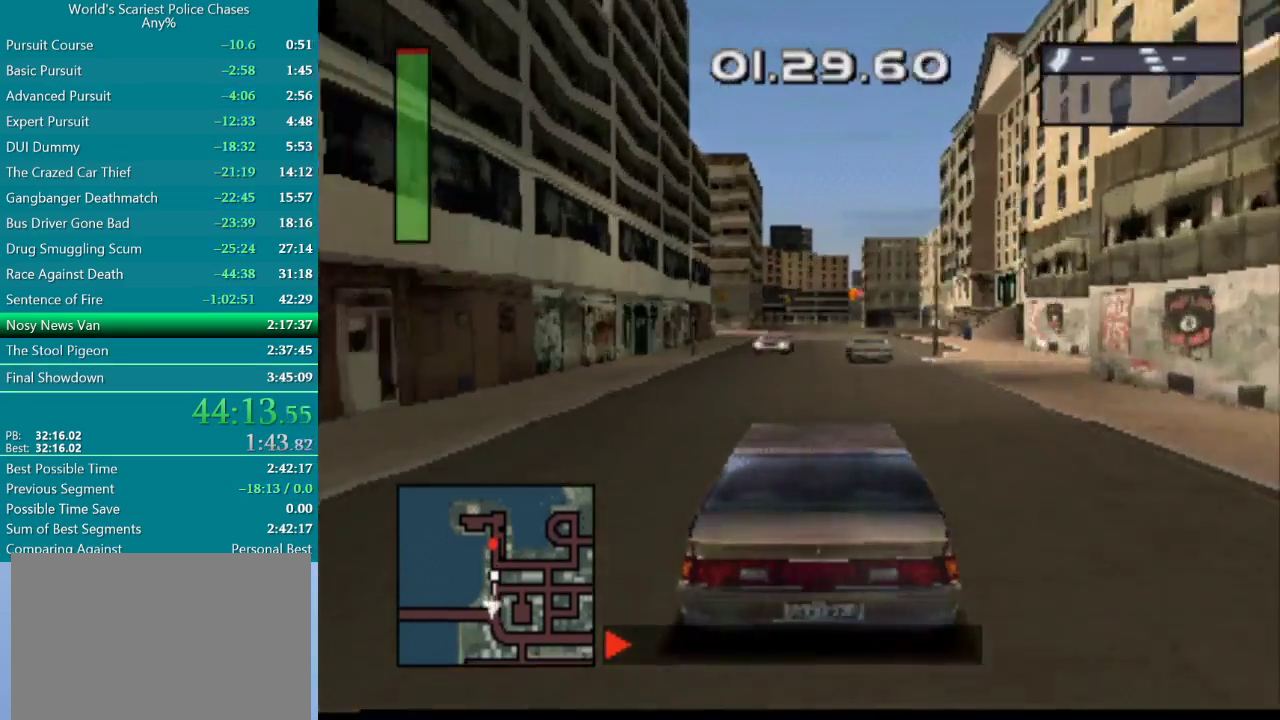
{"buttons": ["CROSS"], "events": [[50, "DPAD_LEFT", "down"], [150, "DPAD_LEFT", "up"]]}
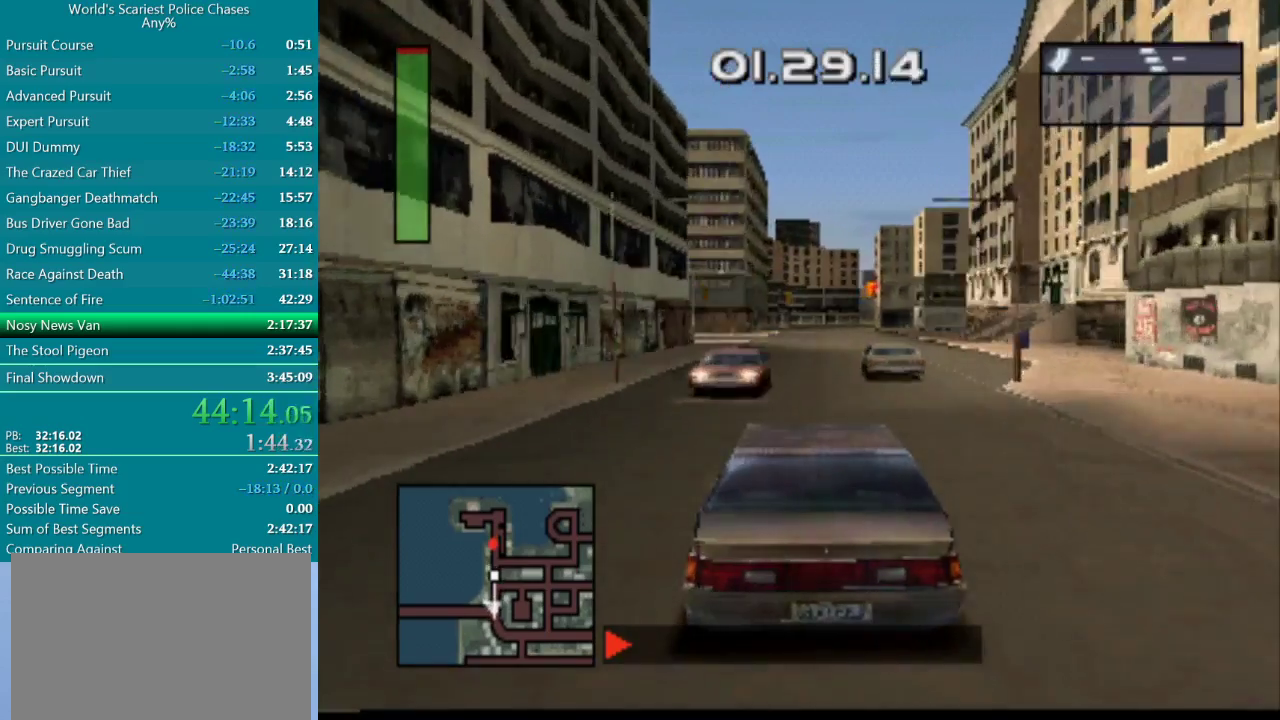
{"buttons": ["CROSS", "DPAD_RIGHT"], "events": [[433, "DPAD_RIGHT", "down"]]}
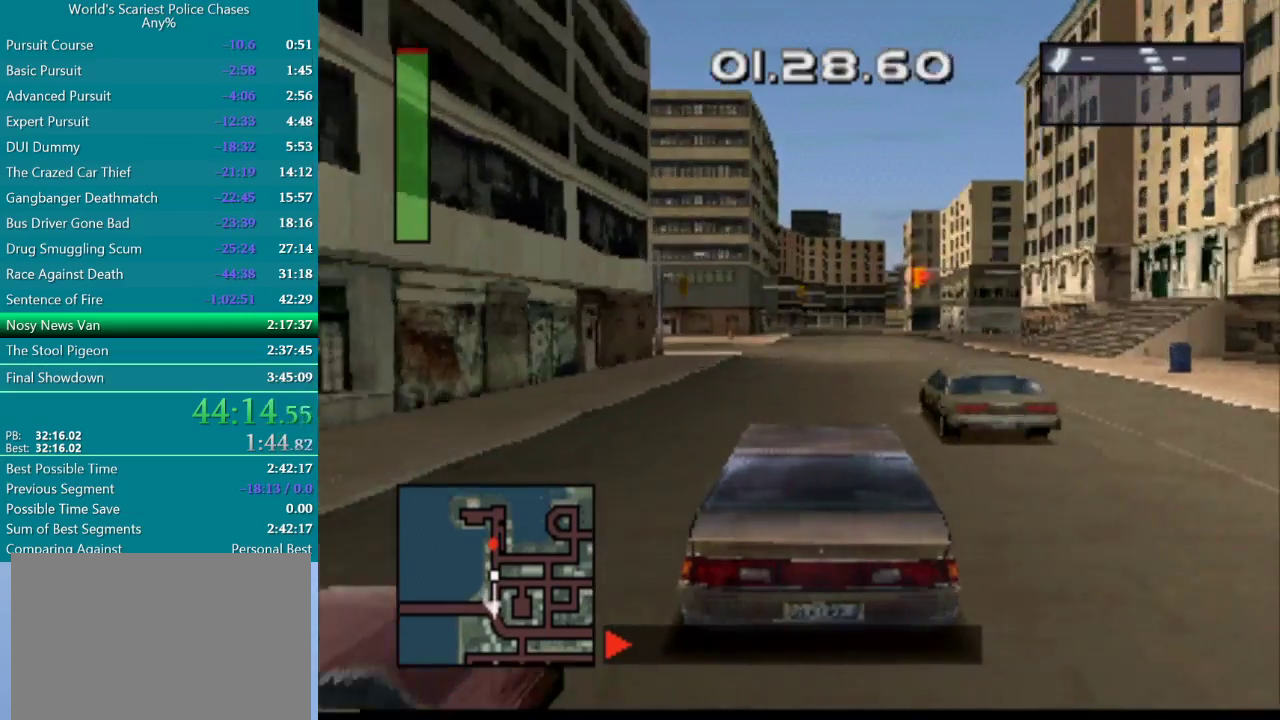
{"buttons": ["CROSS"], "events": [[50, "DPAD_RIGHT", "up"]]}
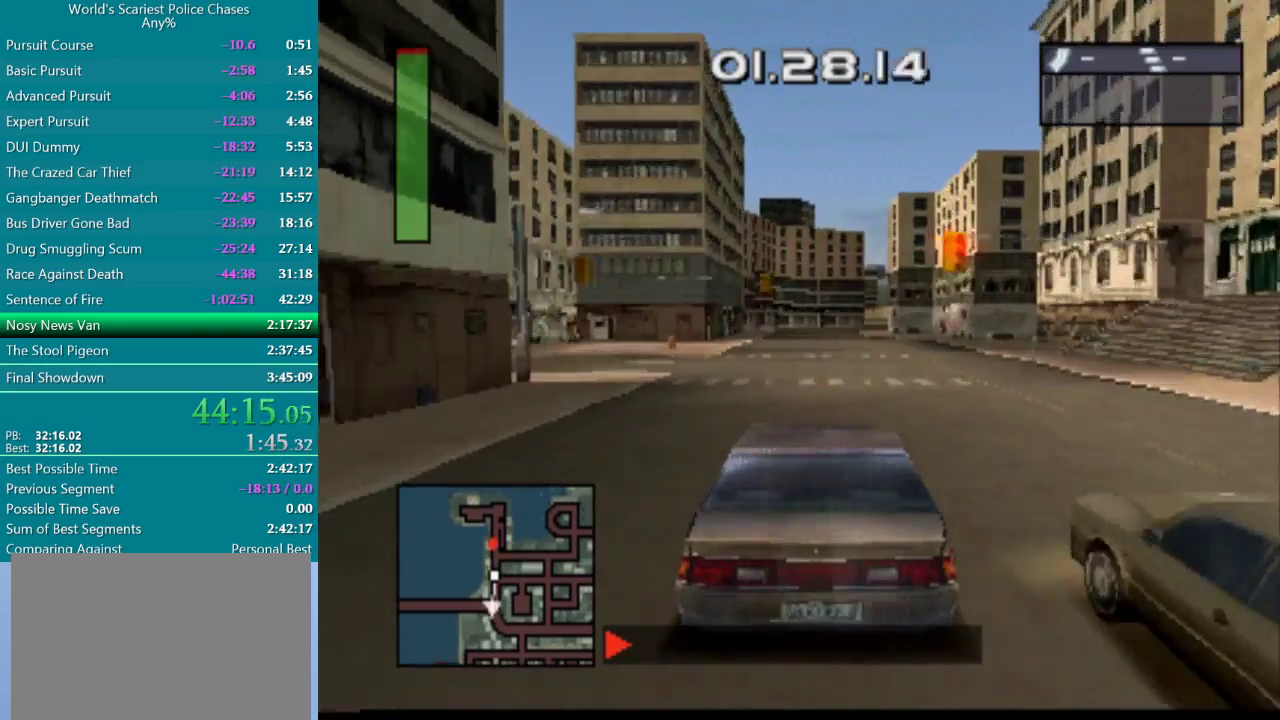
{"buttons": ["CROSS"], "events": [[33, "DPAD_RIGHT", "down"], [117, "DPAD_RIGHT", "up"]]}
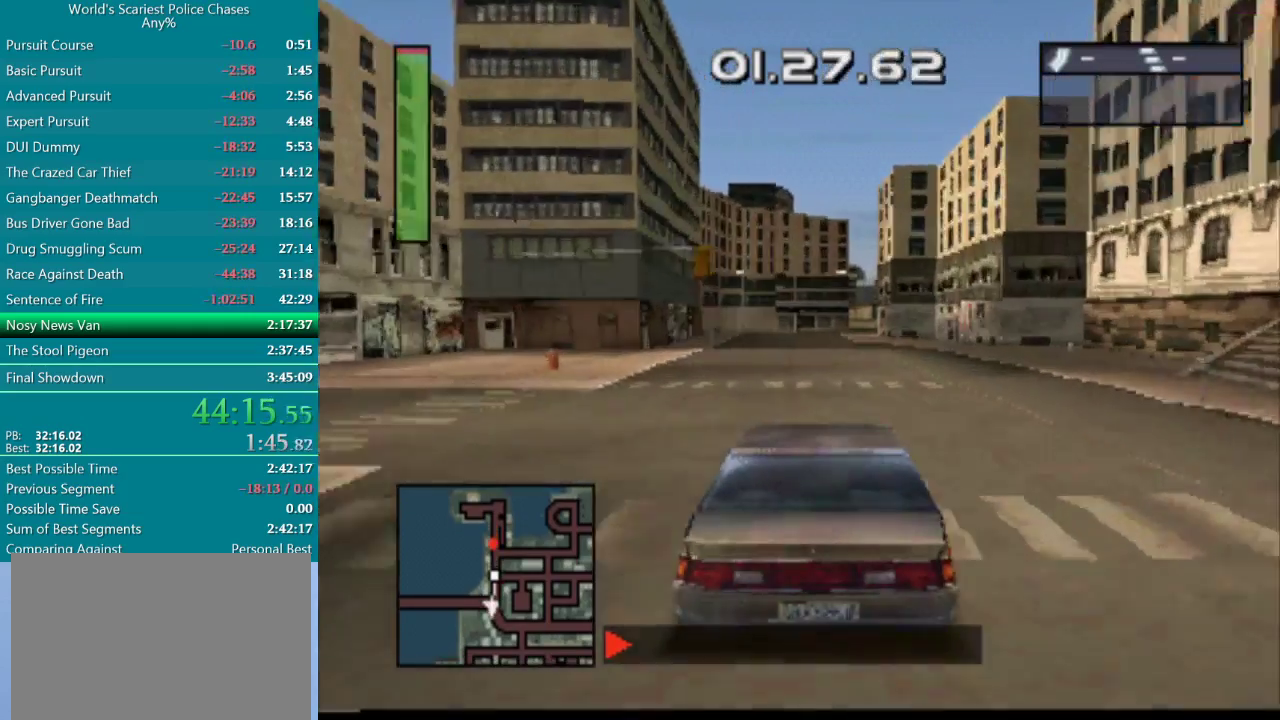
{"buttons": ["CROSS"], "events": [[250, "DPAD_LEFT", "down"], [400, "DPAD_LEFT", "up"]]}
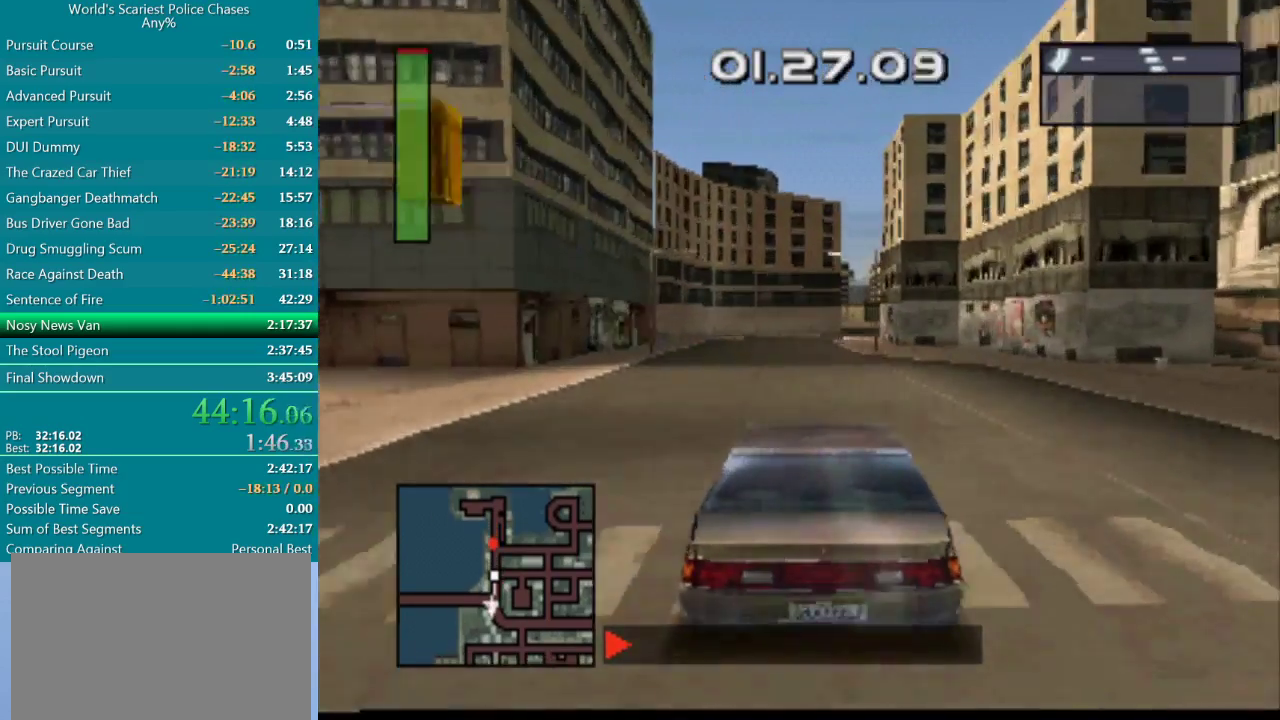
{"buttons": ["CROSS"], "events": [[283, "DPAD_LEFT", "down"], [367, "DPAD_LEFT", "up"]]}
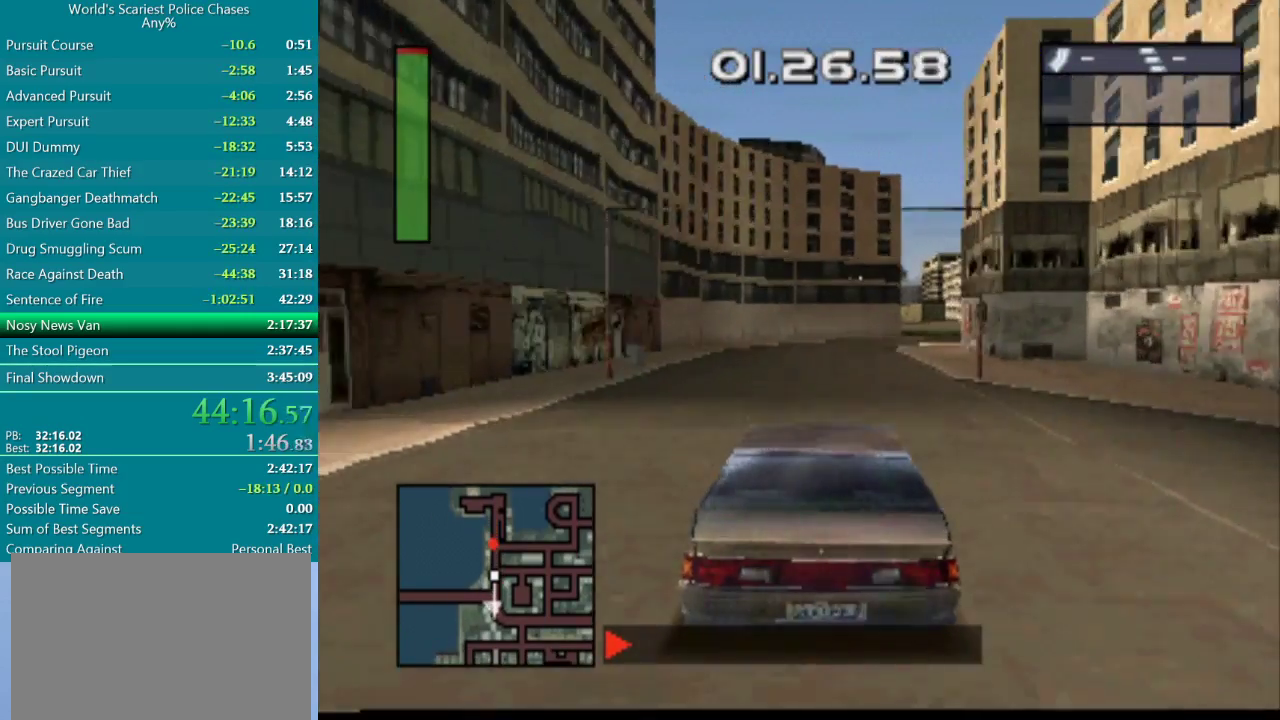
{"buttons": ["CROSS", "DPAD_RIGHT"], "events": [[100, "DPAD_RIGHT", "down"], [317, "DPAD_RIGHT", "up"], [383, "DPAD_RIGHT", "down"]]}
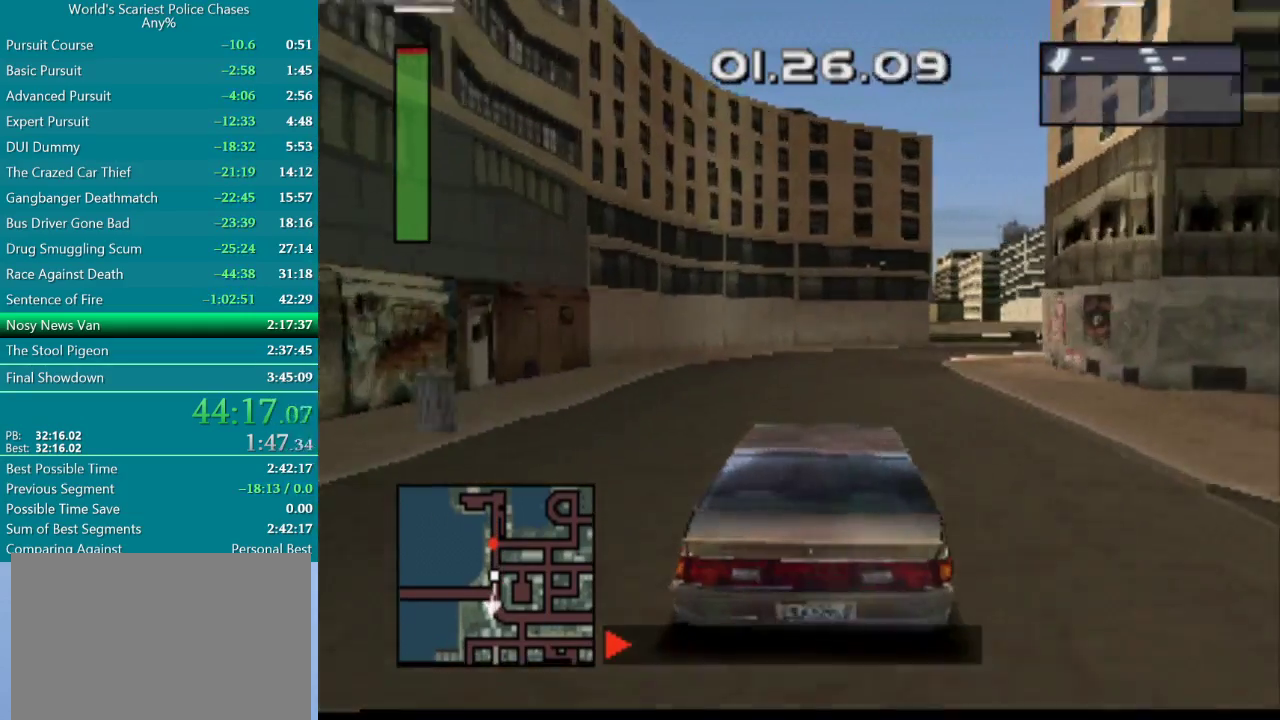
{"buttons": ["CROSS", "DPAD_RIGHT"], "events": [[333, "DPAD_RIGHT", "up"], [400, "DPAD_RIGHT", "down"]]}
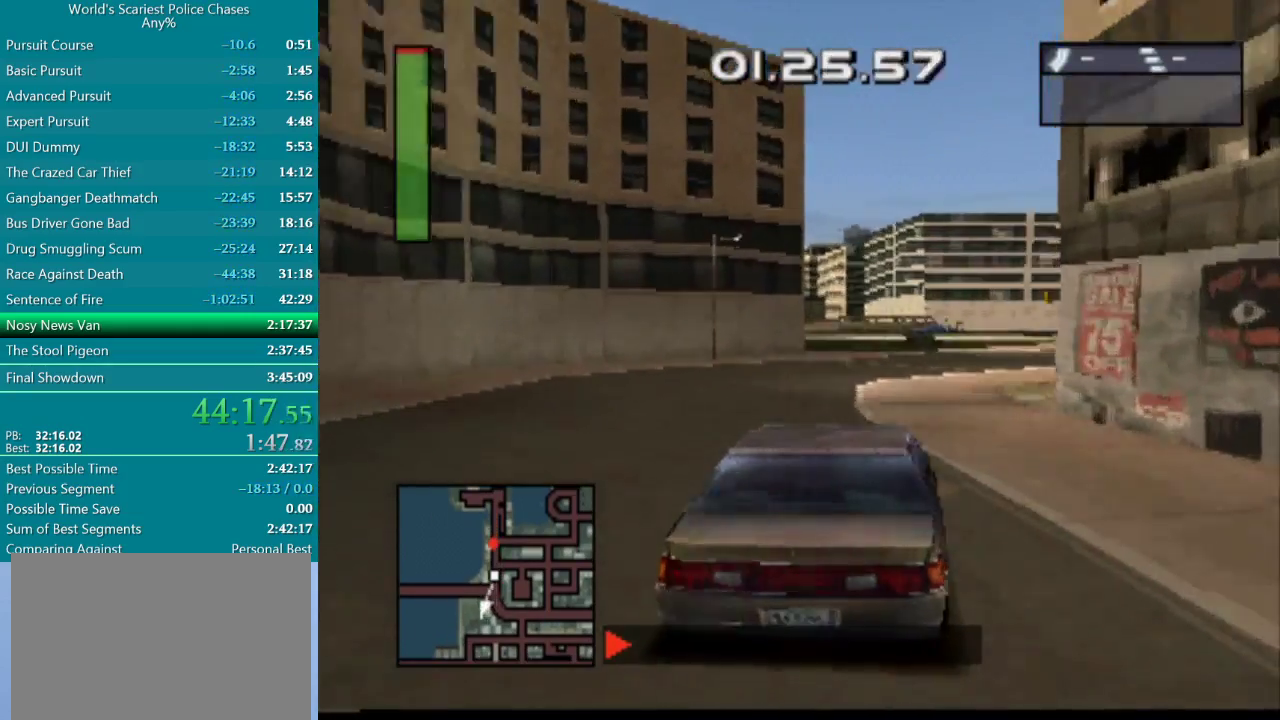
{"buttons": ["CROSS", "DPAD_RIGHT"], "events": [[350, "DPAD_RIGHT", "up"], [433, "DPAD_RIGHT", "down"]]}
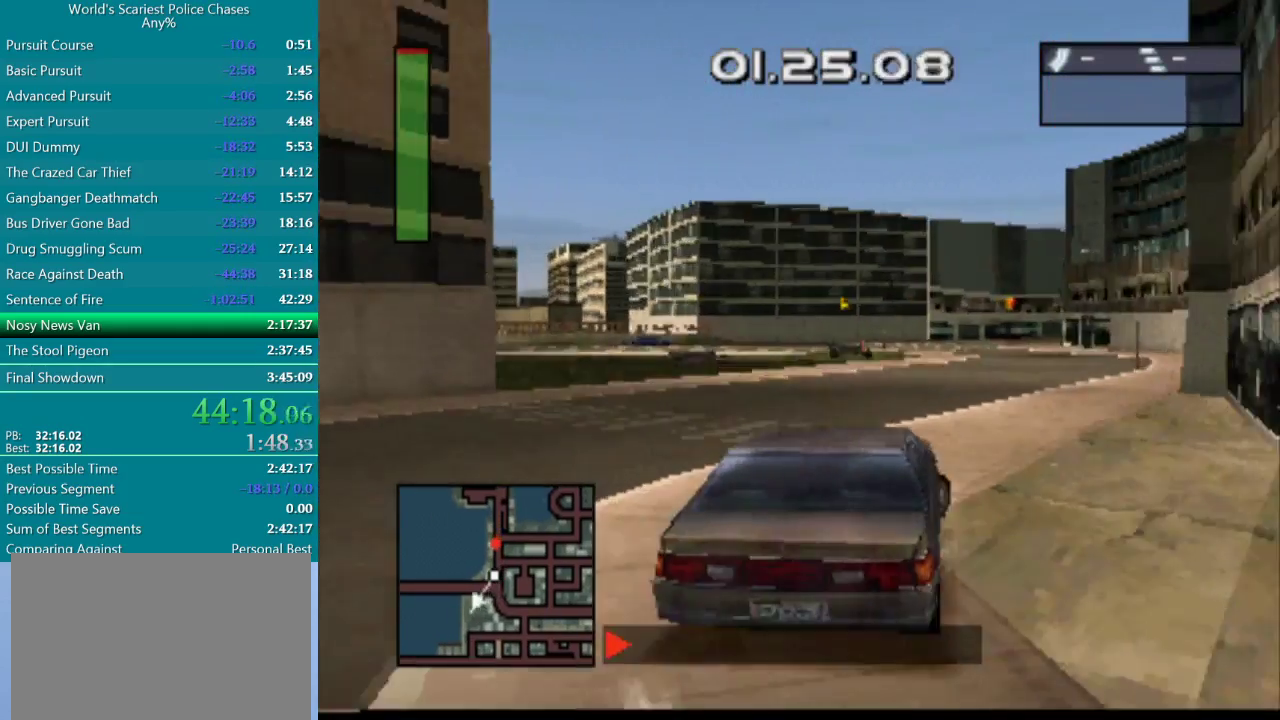
{"buttons": ["DPAD_LEFT"], "events": [[133, "DPAD_RIGHT", "up"], [350, "DPAD_LEFT", "down"], [383, "CROSS", "up"]]}
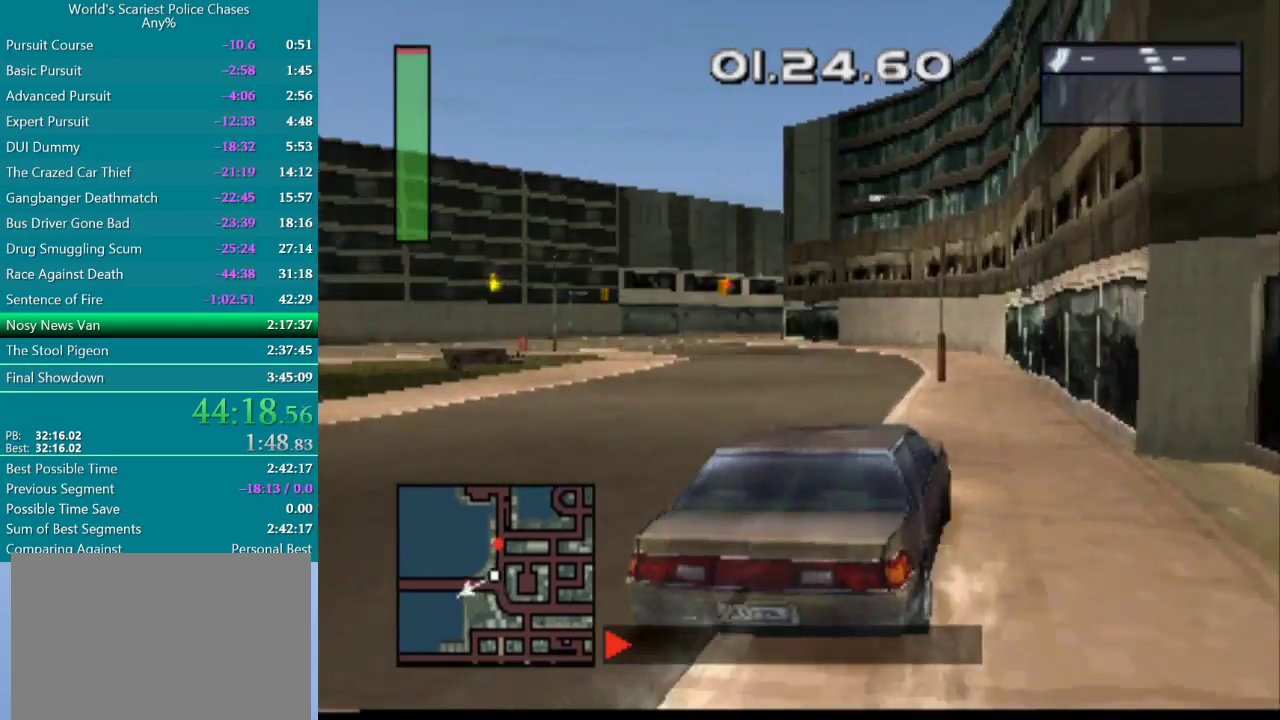
{"buttons": ["DPAD_LEFT"], "events": []}
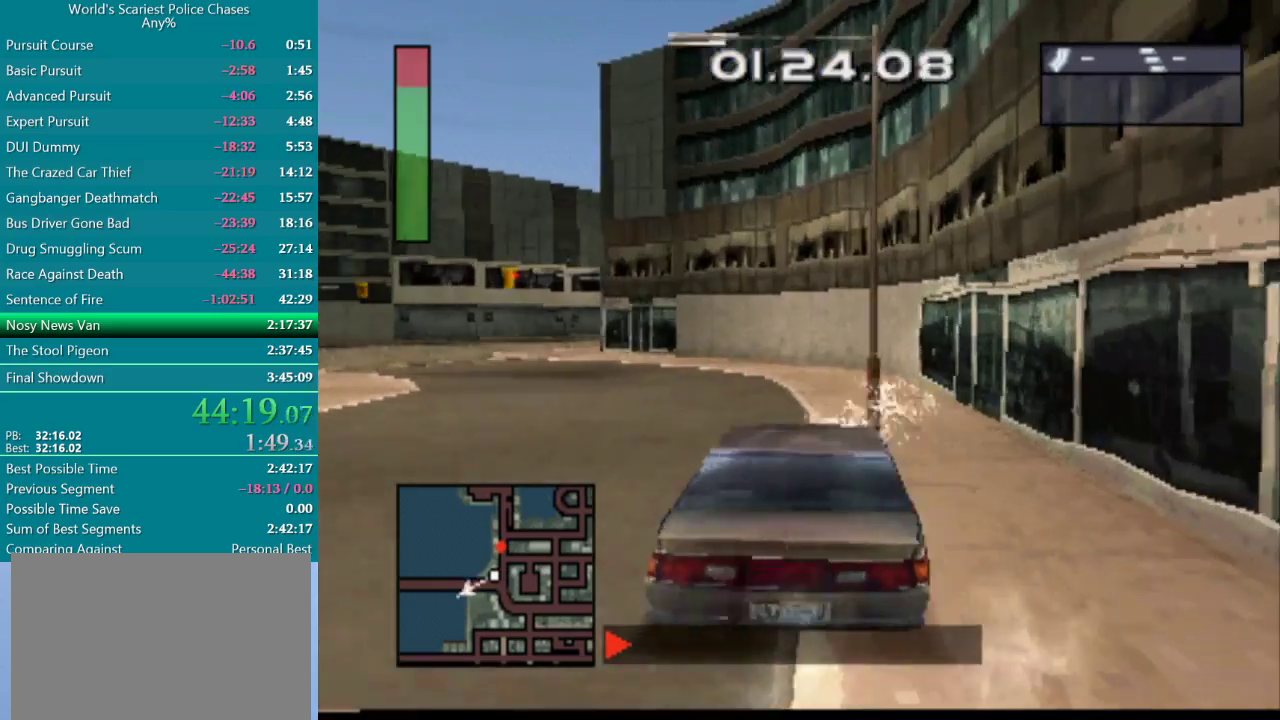
{"buttons": ["CROSS"], "events": [[167, "CIRCLE", "down"], [183, "DPAD_LEFT", "up"], [350, "CIRCLE", "up"], [383, "CROSS", "down"]]}
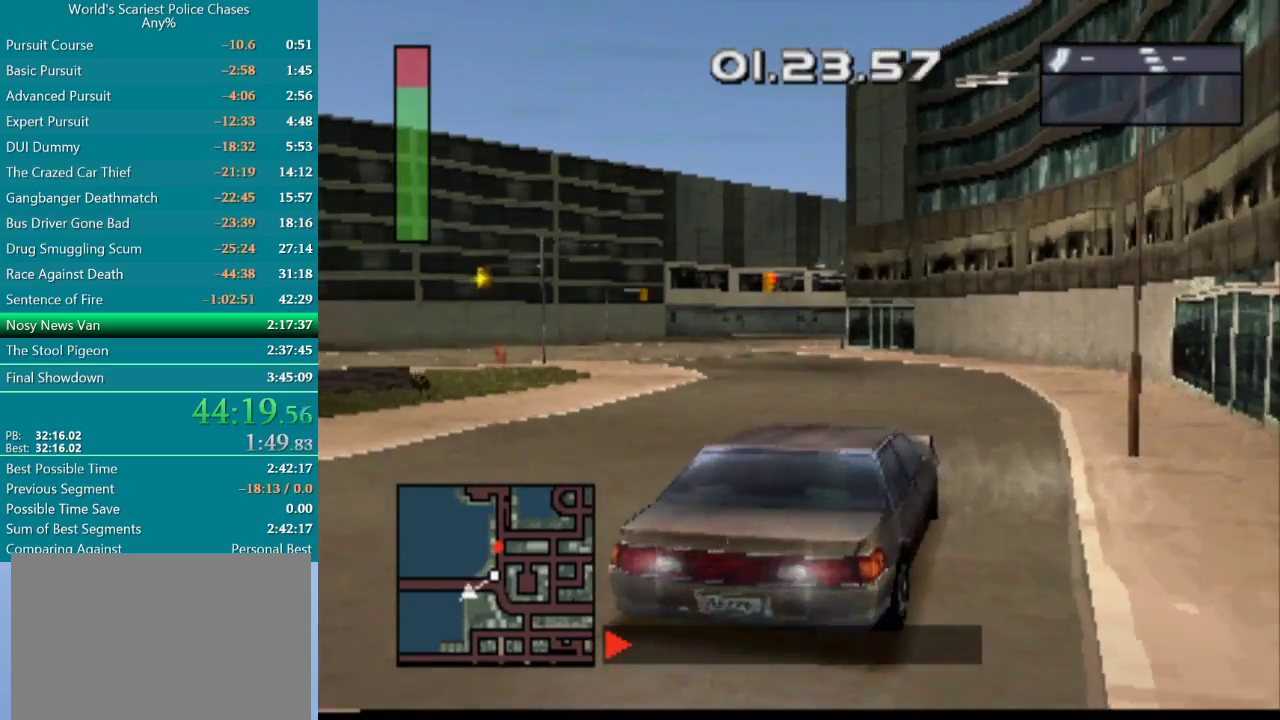
{"buttons": ["CROSS"], "events": [[133, "SQUARE", "down"], [233, "SQUARE", "up"]]}